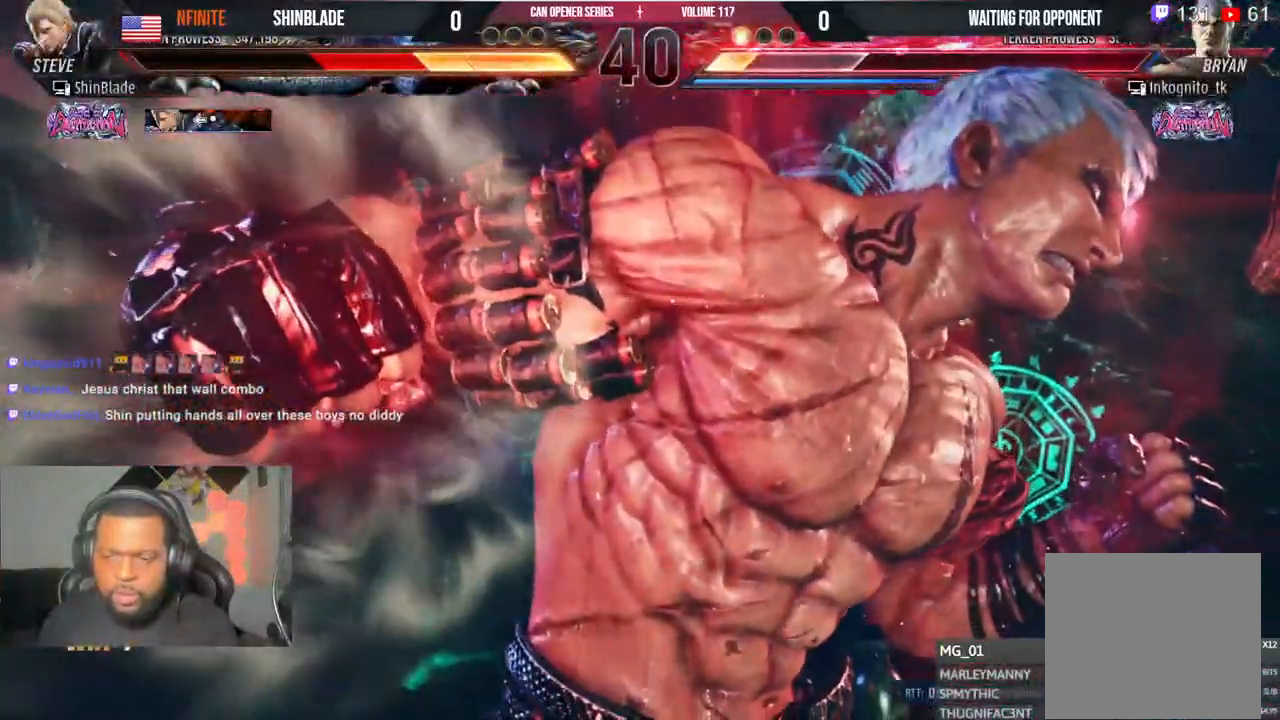
Gameplay with a controller (PlayStation layout); each line is a JSON object with the inputs held at the frame after it. "events" lists button and stick changes between this image and that frame as [ms after this image, input, new state], when the widget could be followed in between. Not read: L1 R1.
{"buttons": [], "left_stick": "center", "right_stick": "center", "events": [[117, "CIRCLE", "down"], [217, "CIRCLE", "up"]]}
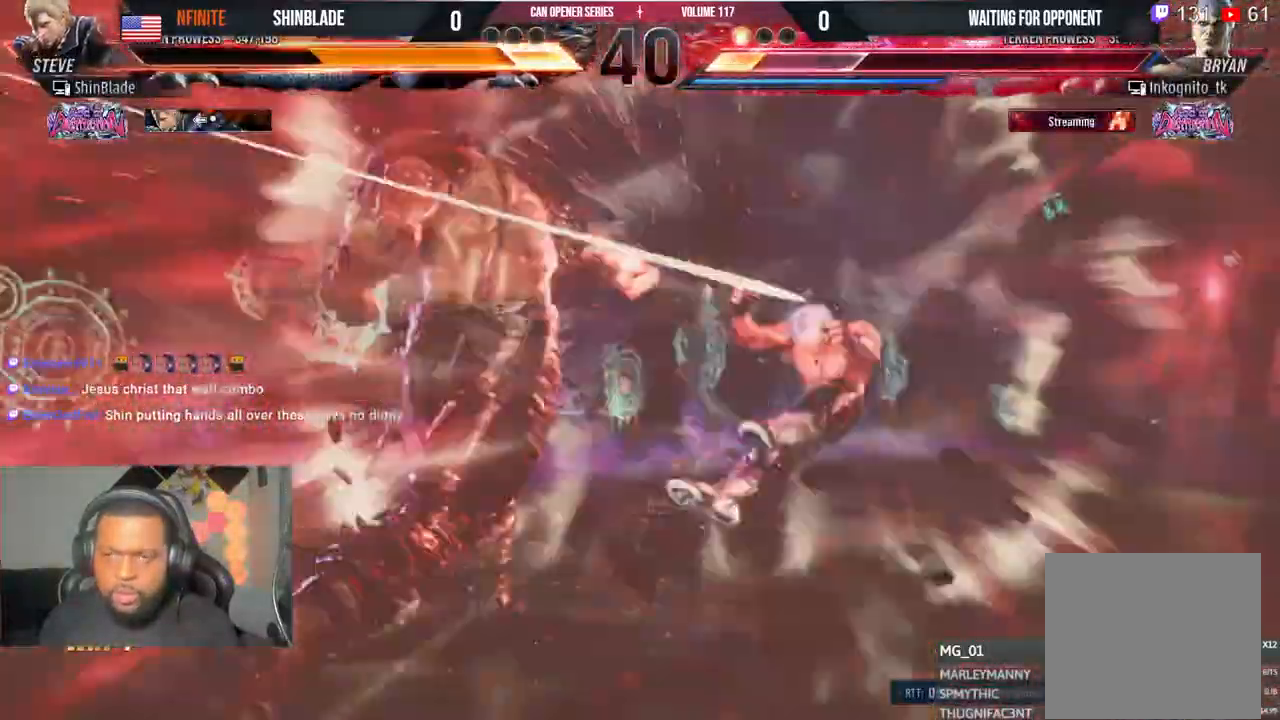
{"buttons": [], "left_stick": "center", "right_stick": "center", "events": []}
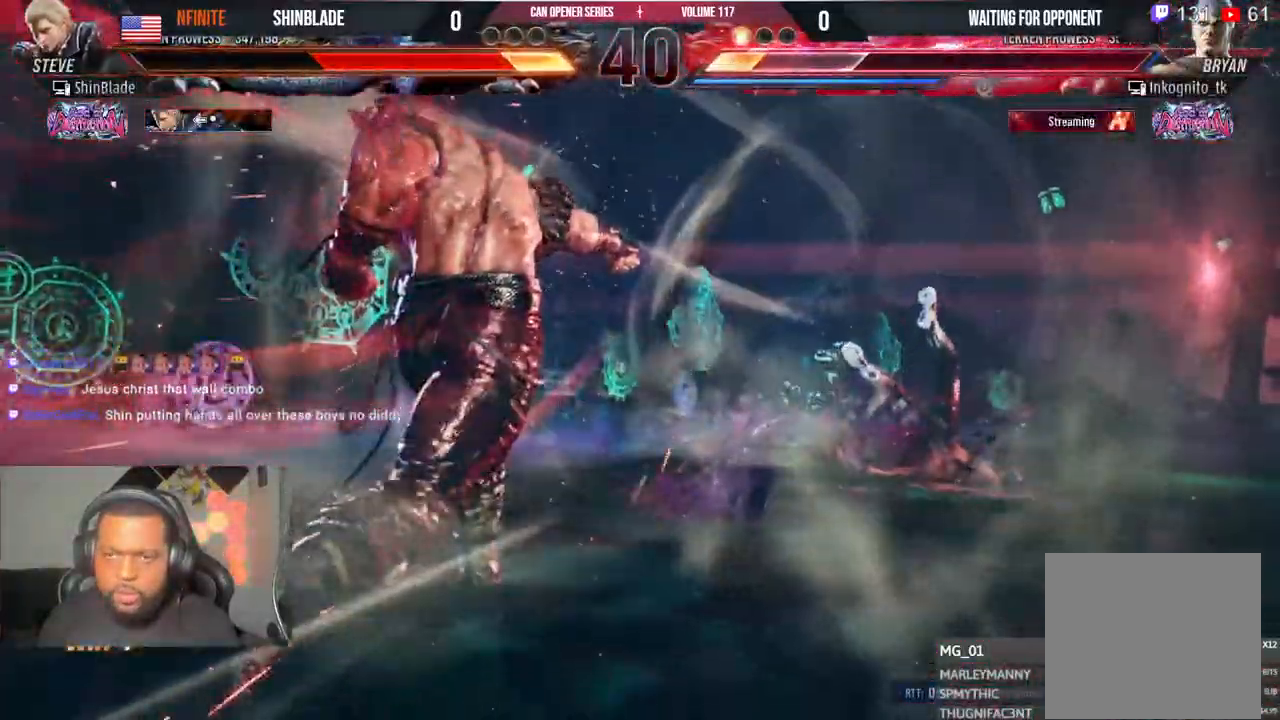
{"buttons": ["DPAD_DOWN", "DPAD_RIGHT"], "left_stick": "center", "right_stick": "center", "events": [[283, "DPAD_DOWN", "down"], [283, "DPAD_RIGHT", "down"], [417, "DPAD_RIGHT", "up"], [433, "DPAD_DOWN", "up"], [433, "DPAD_LEFT", "down"], [483, "DPAD_DOWN", "down"], [483, "DPAD_LEFT", "up"], [500, "DPAD_RIGHT", "down"]]}
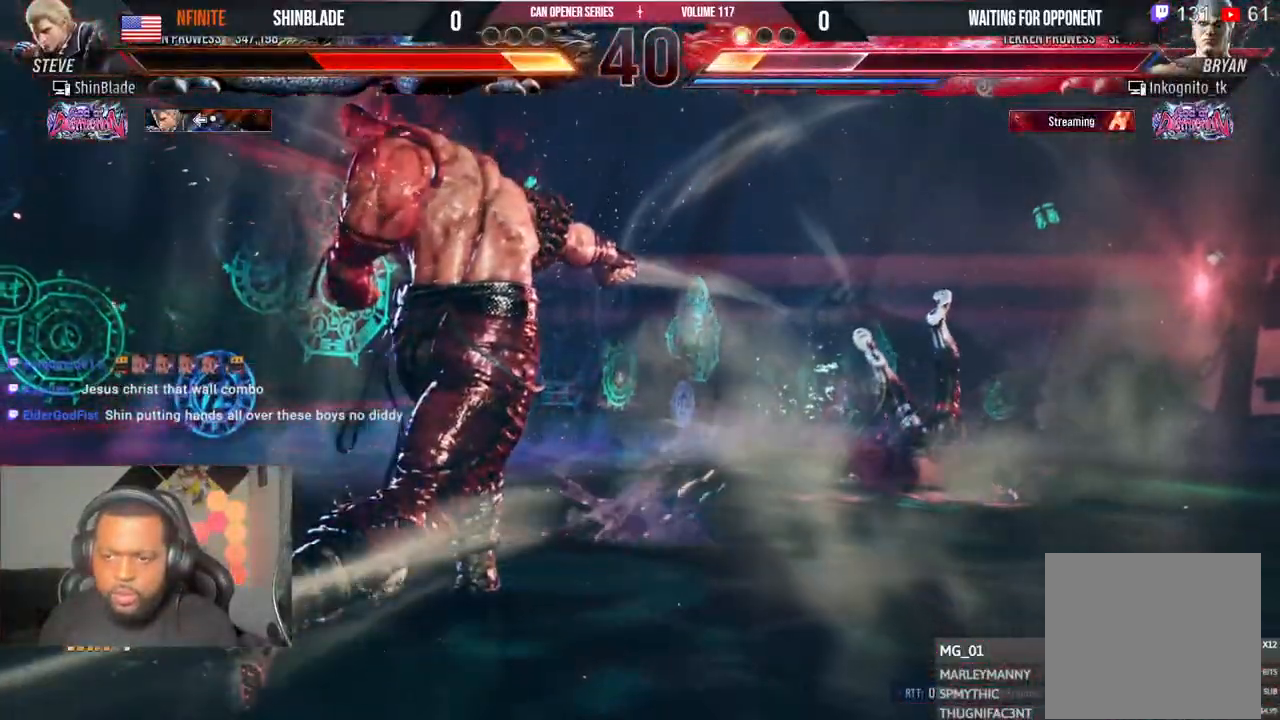
{"buttons": ["DPAD_UP"], "left_stick": "center", "right_stick": "center"}
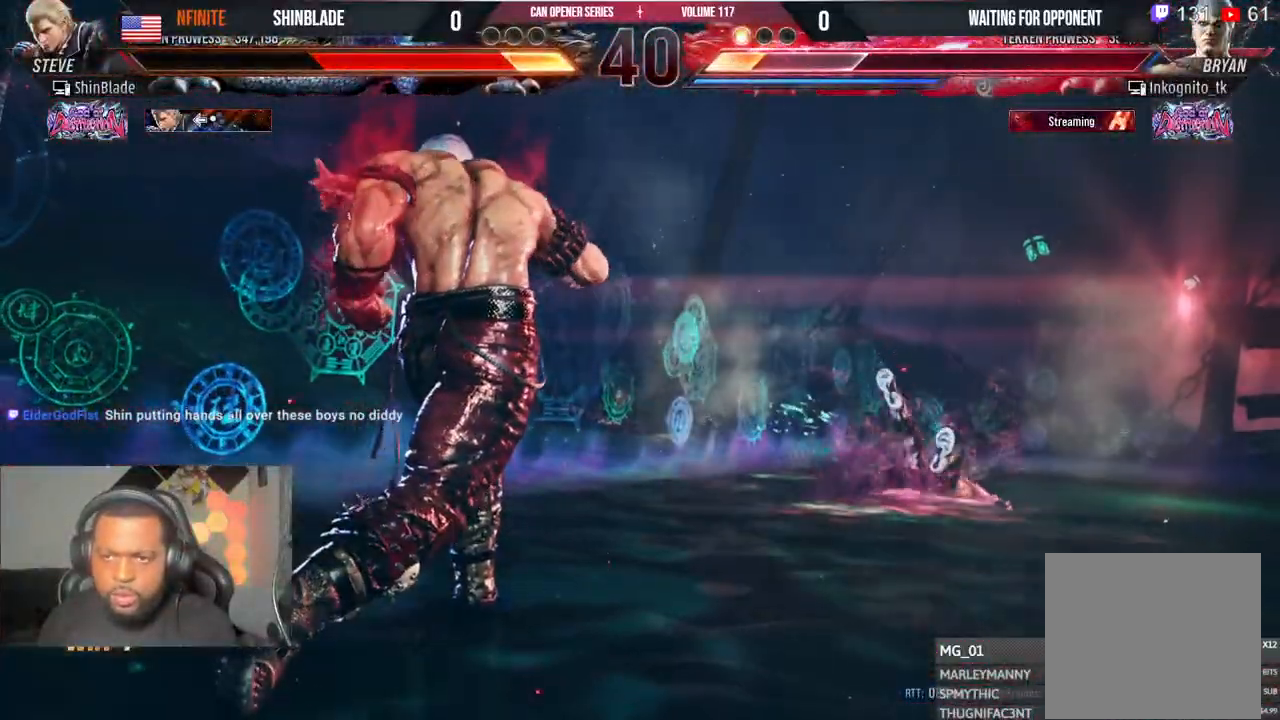
{"buttons": ["DPAD_UP"], "left_stick": "center", "right_stick": "center", "events": [[50, "DPAD_UP", "up"], [167, "DPAD_UP", "down"], [250, "DPAD_UP", "up"], [333, "DPAD_UP", "down"], [400, "DPAD_UP", "up"], [467, "DPAD_UP", "down"]]}
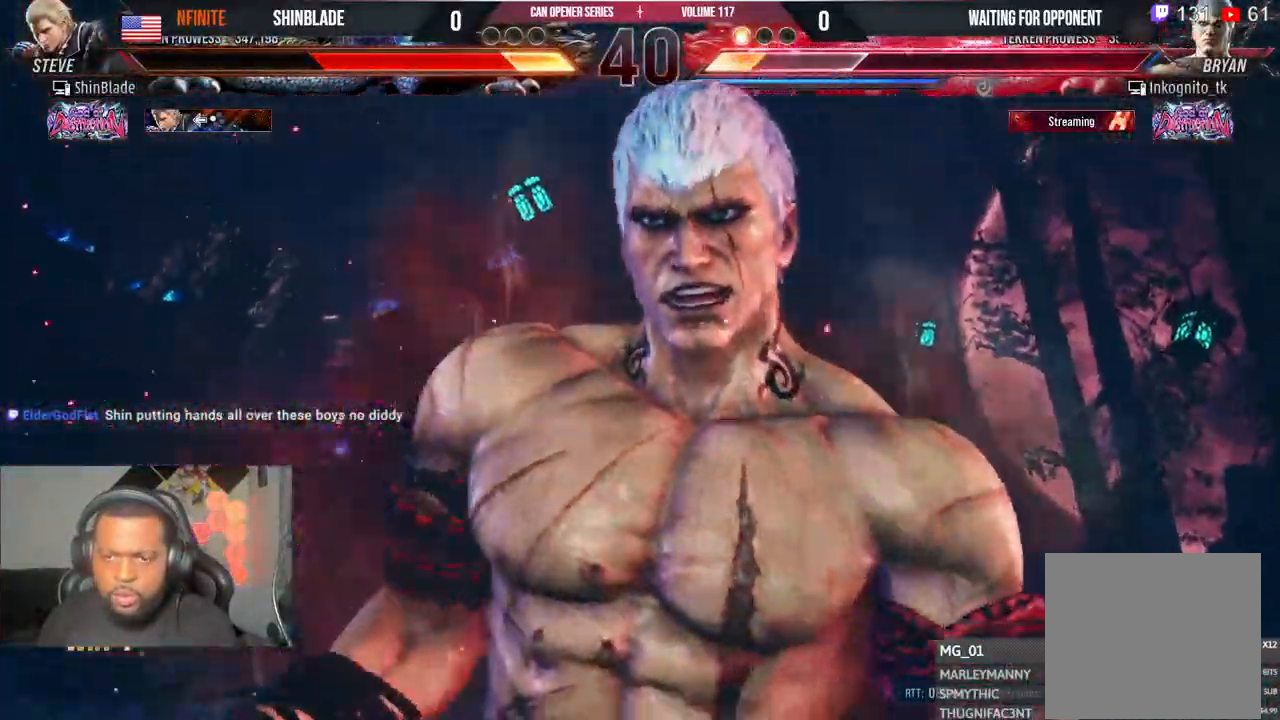
{"buttons": [], "left_stick": "center", "right_stick": "center"}
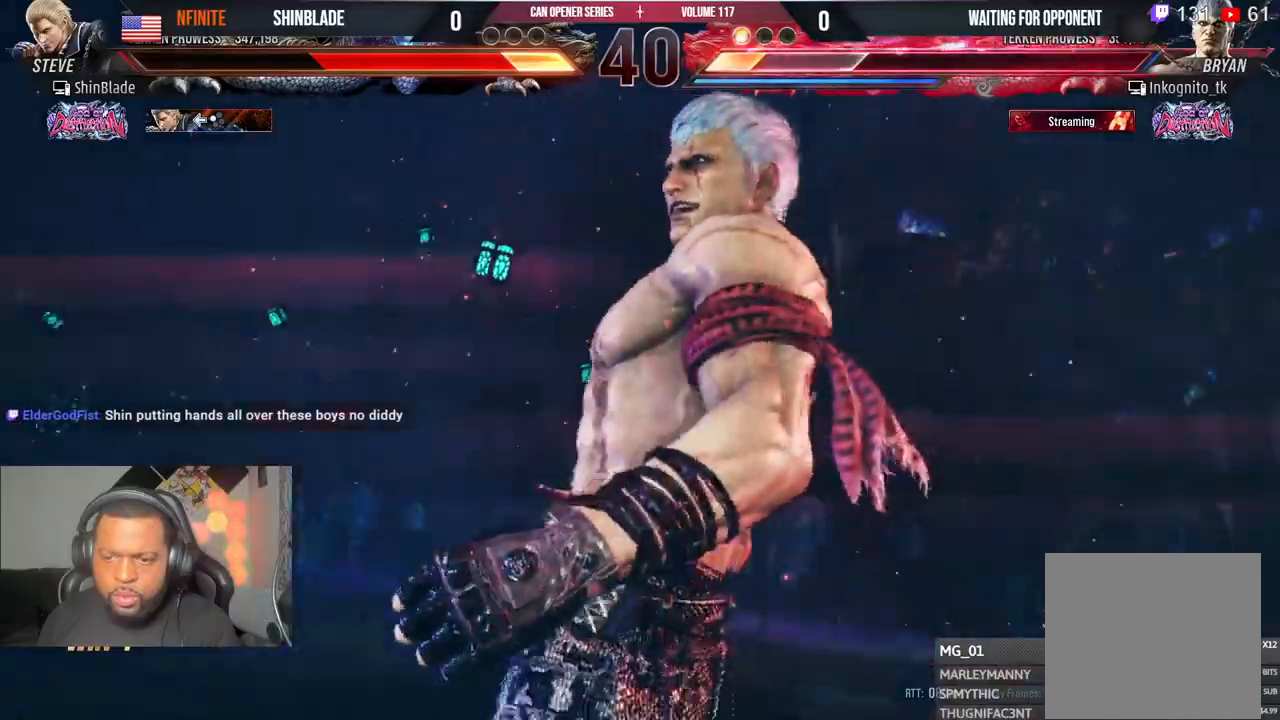
{"buttons": ["DPAD_UP"], "left_stick": "center", "right_stick": "center", "events": [[50, "DPAD_UP", "down"], [133, "DPAD_UP", "up"], [217, "DPAD_UP", "down"], [283, "DPAD_UP", "up"], [350, "DPAD_UP", "down"], [400, "DPAD_UP", "up"], [483, "DPAD_UP", "down"]]}
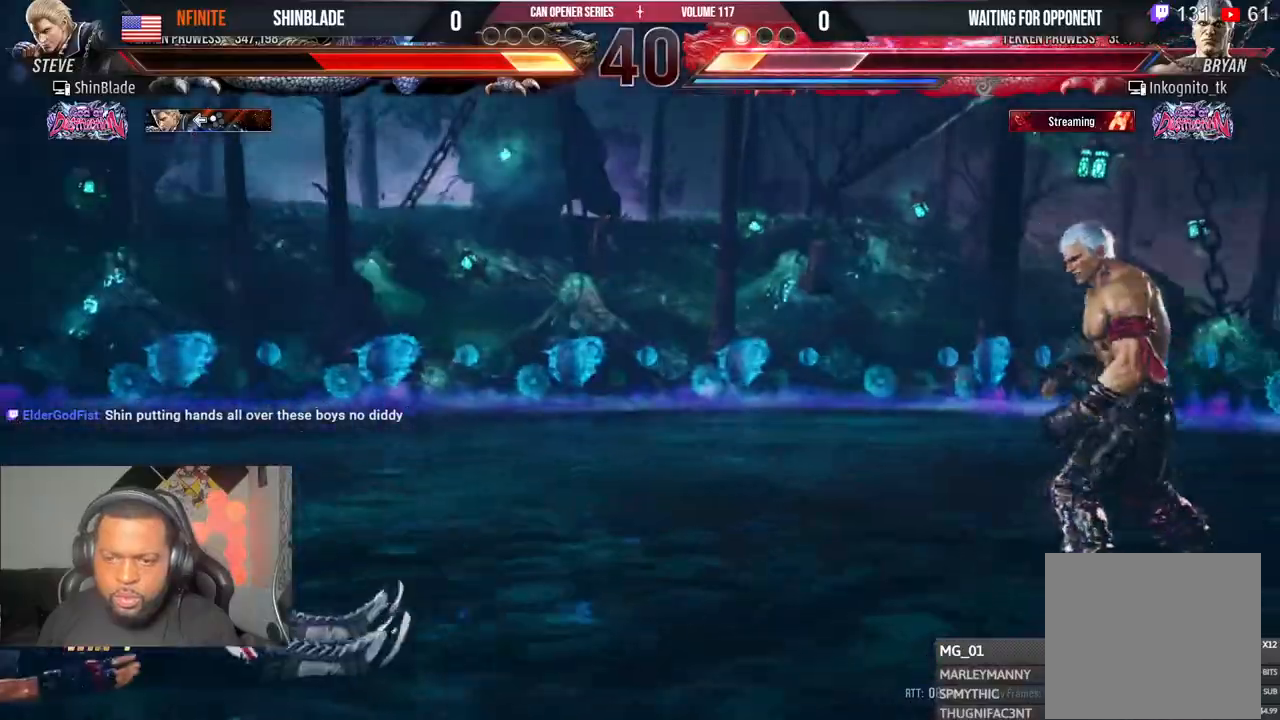
{"buttons": [], "left_stick": "center", "right_stick": "center", "events": [[50, "DPAD_UP", "up"], [117, "DPAD_UP", "down"], [167, "DPAD_UP", "up"], [217, "DPAD_UP", "down"], [283, "DPAD_UP", "up"]]}
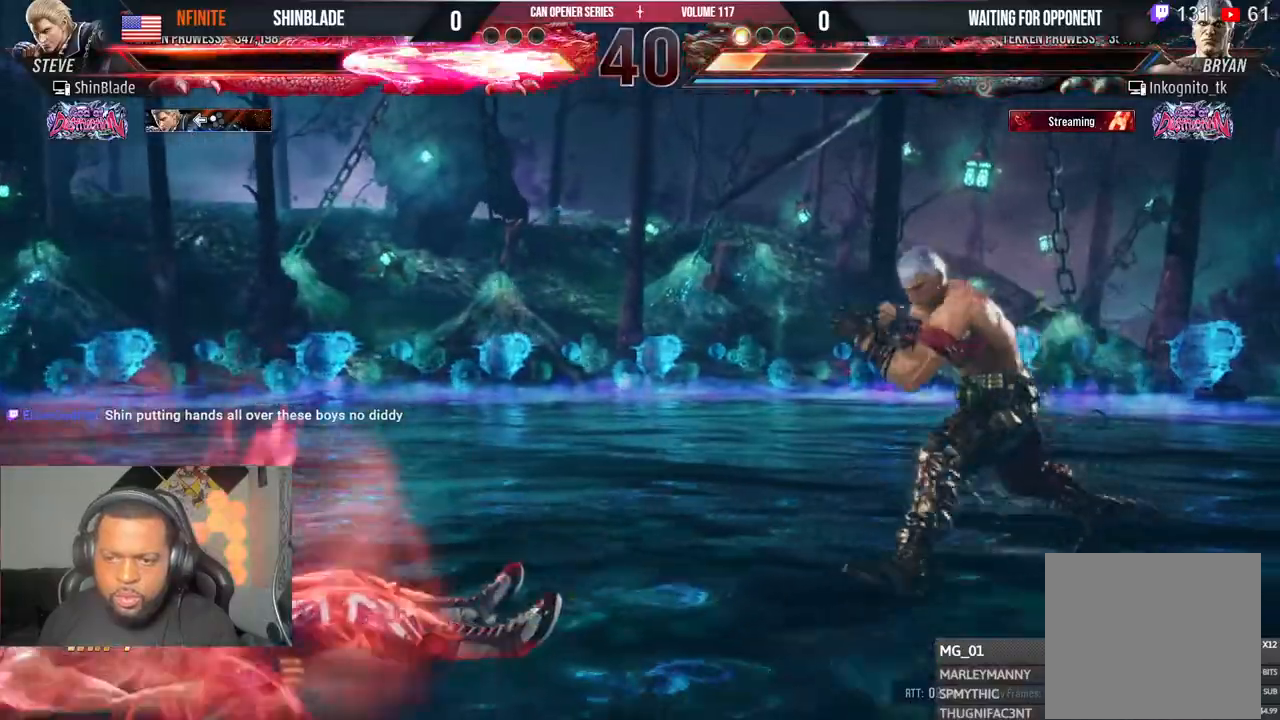
{"buttons": ["CIRCLE", "TRIANGLE"], "left_stick": "center", "right_stick": "center", "events": [[117, "DPAD_UP", "down"], [167, "DPAD_UP", "up"], [417, "CIRCLE", "down"], [417, "TRIANGLE", "down"]]}
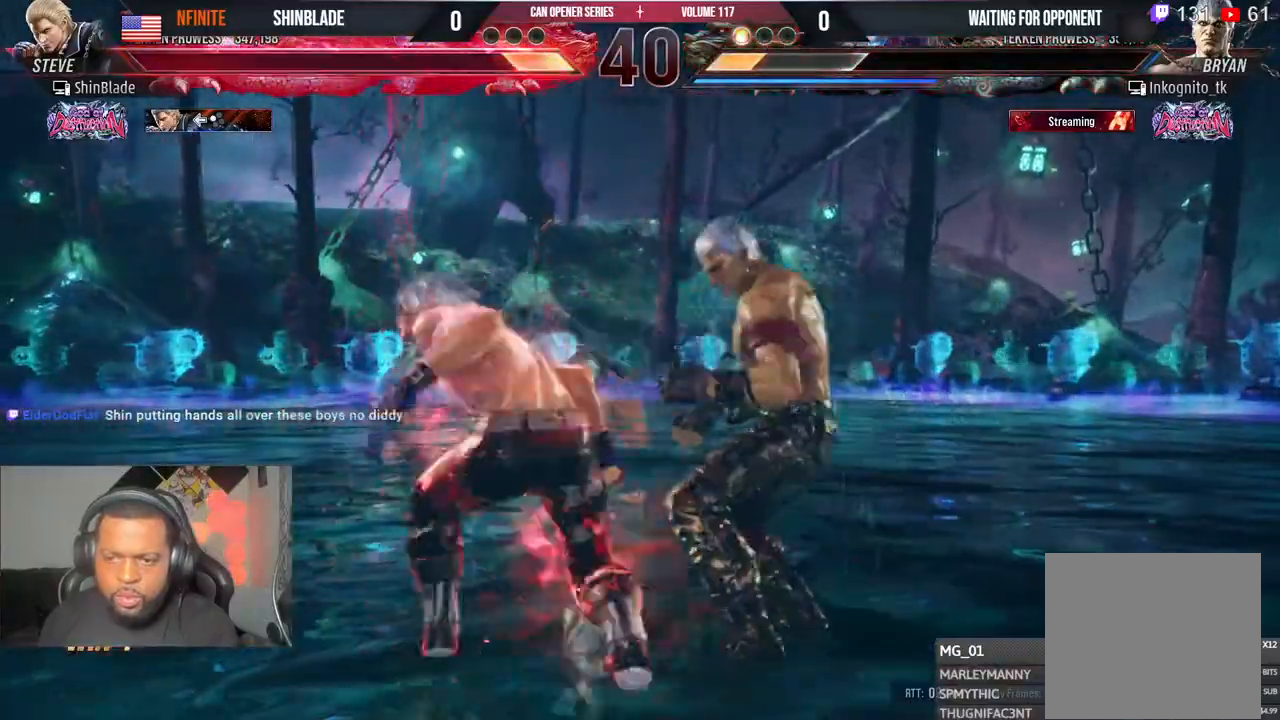
{"buttons": ["DPAD_LEFT"], "left_stick": "center", "right_stick": "center", "events": [[33, "CIRCLE", "up"], [33, "TRIANGLE", "up"], [67, "CIRCLE", "down"], [67, "TRIANGLE", "down"], [100, "DPAD_LEFT", "down"], [133, "TRIANGLE", "up"], [150, "DPAD_LEFT", "up"], [183, "TRIANGLE", "down"], [217, "CIRCLE", "up"], [233, "TRIANGLE", "up"], [250, "DPAD_LEFT", "down"], [283, "CIRCLE", "down"], [283, "TRIANGLE", "down"], [333, "DPAD_LEFT", "up"], [350, "TRIANGLE", "up"], [367, "CIRCLE", "up"], [450, "DPAD_LEFT", "down"]]}
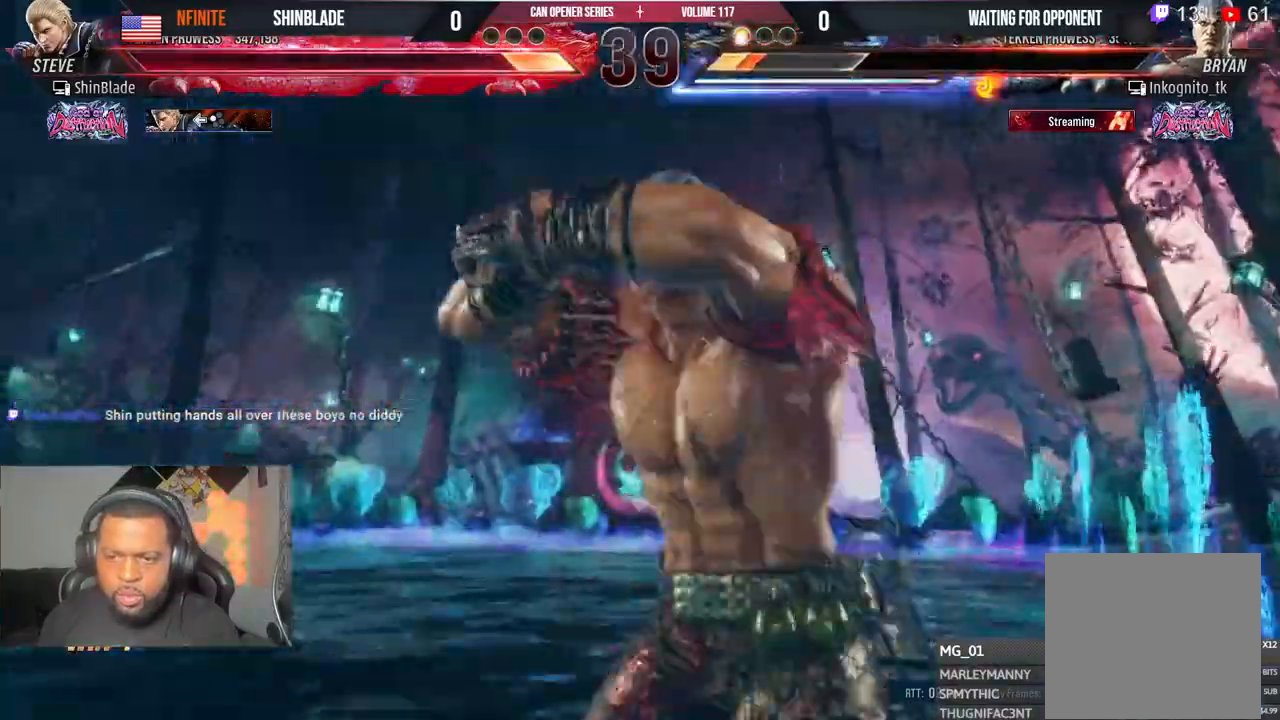
{"buttons": ["DPAD_LEFT"], "left_stick": "center", "right_stick": "center", "events": []}
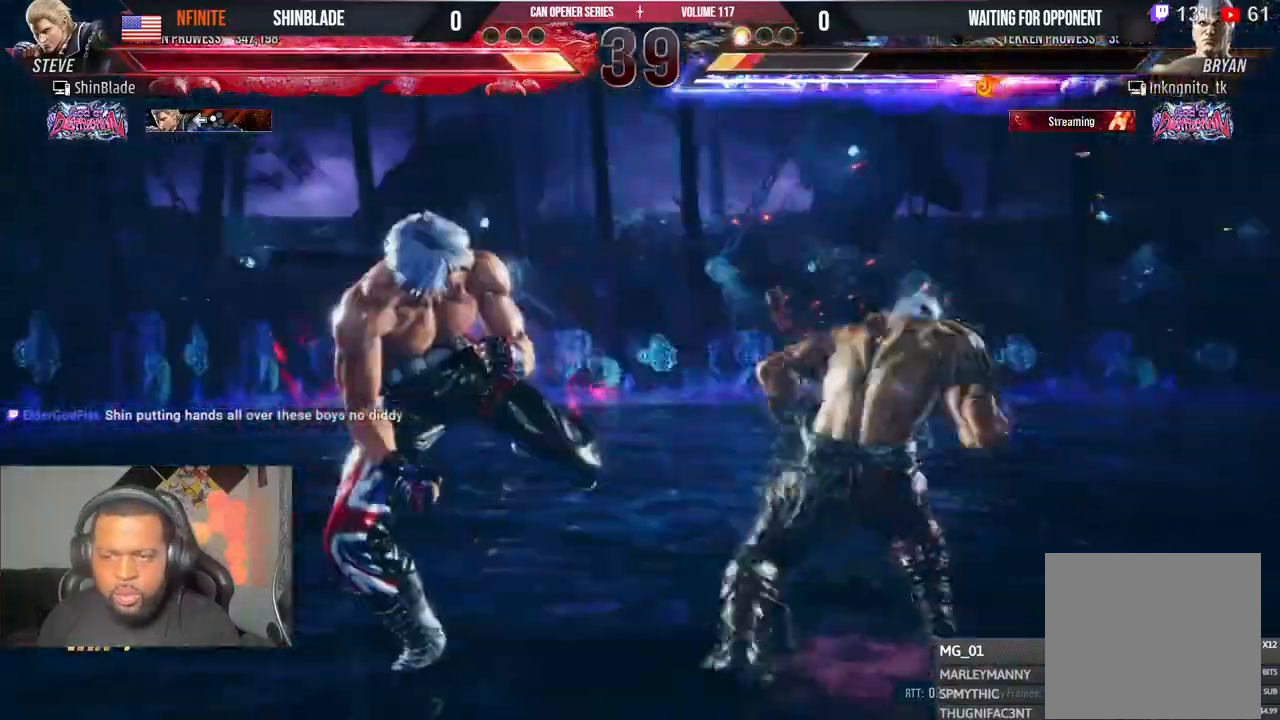
{"buttons": ["DPAD_LEFT"], "left_stick": "center", "right_stick": "center", "events": []}
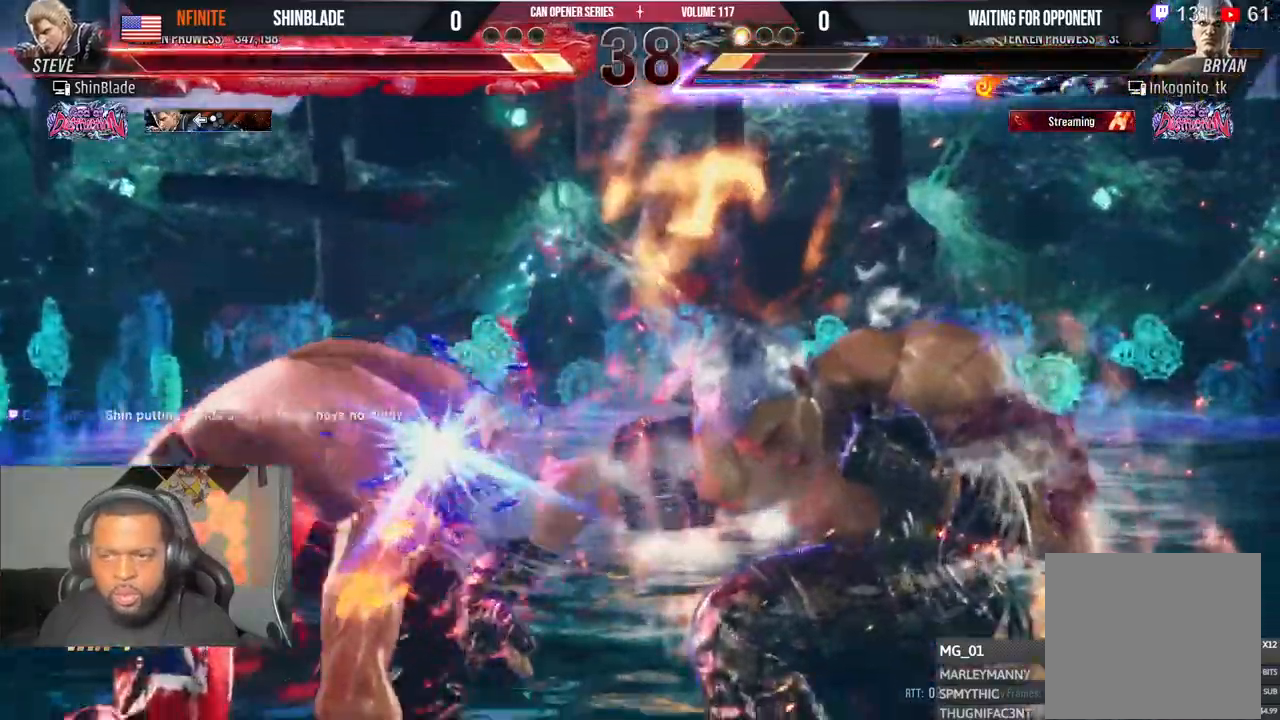
{"buttons": [], "left_stick": "center", "right_stick": "center", "events": [[183, "SQUARE", "down"], [400, "SQUARE", "up"], [433, "DPAD_LEFT", "up"]]}
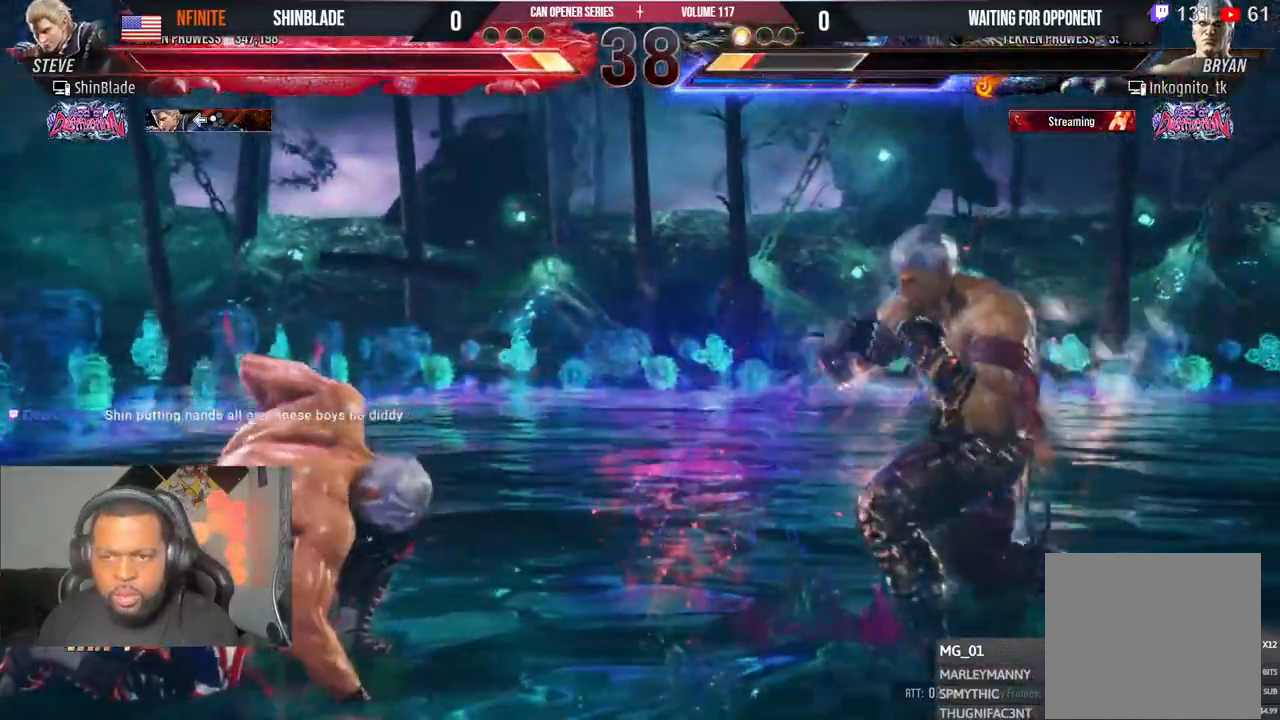
{"buttons": ["SQUARE"], "left_stick": "center", "right_stick": "center"}